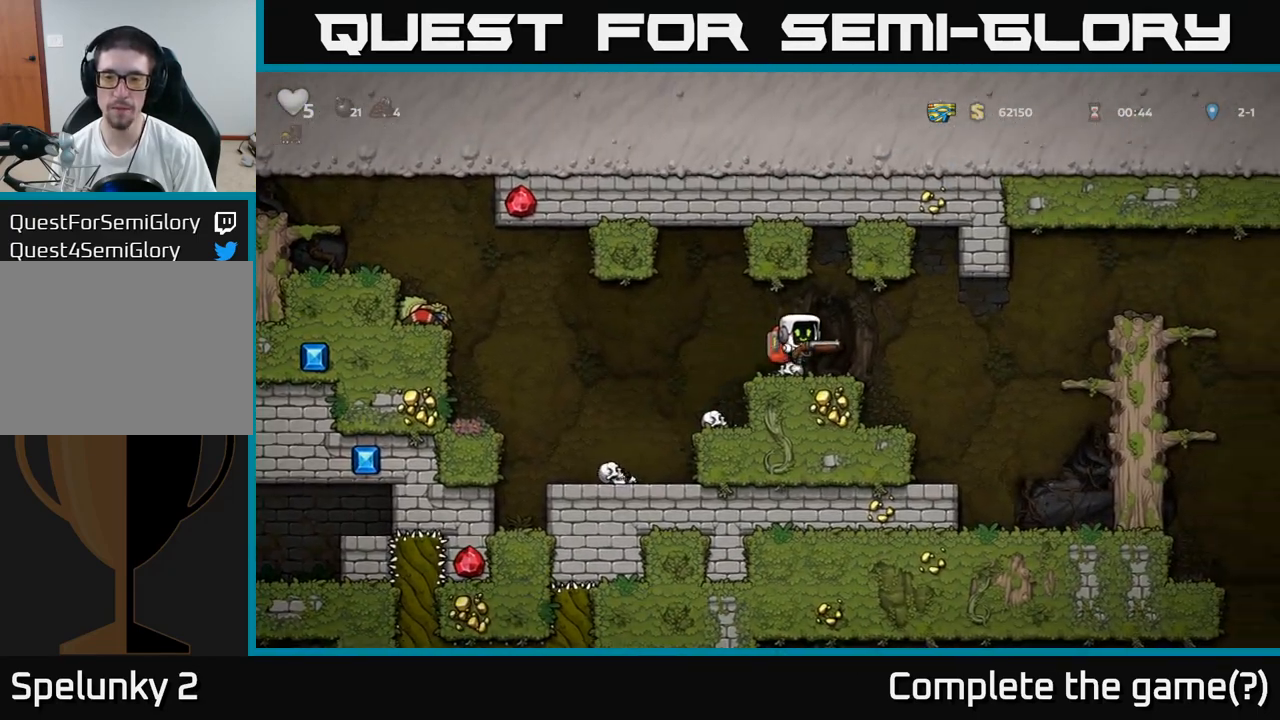
Gameplay with a controller (Xbox layout); each line is a JSON object with the inputs held at the frame after it. "events" lists button and stick changes between this image and that frame as [ms after this image, input, new state], when the widget could be followed in between. Not read: right_stick.
{"buttons": [], "left_stick": "up", "events": [[150, "A", "down"], [350, "A", "up"]]}
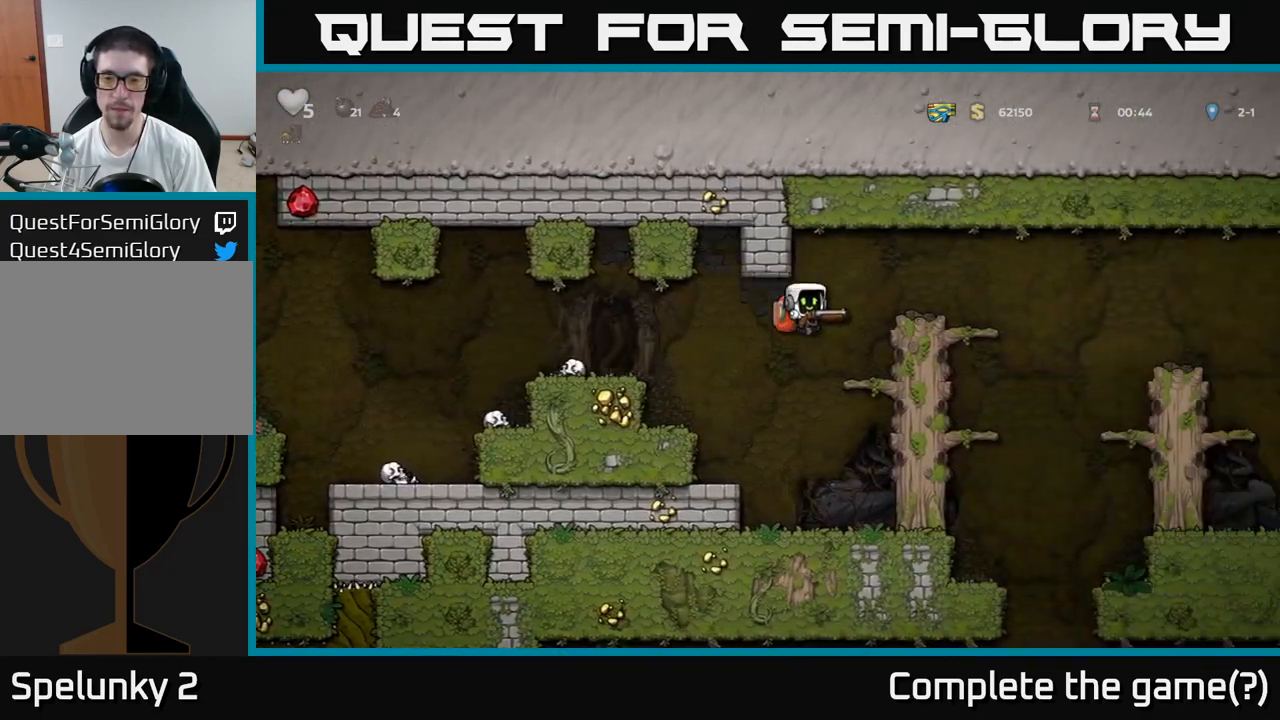
{"buttons": [], "left_stick": "up", "events": [[167, "A", "down"], [433, "A", "up"]]}
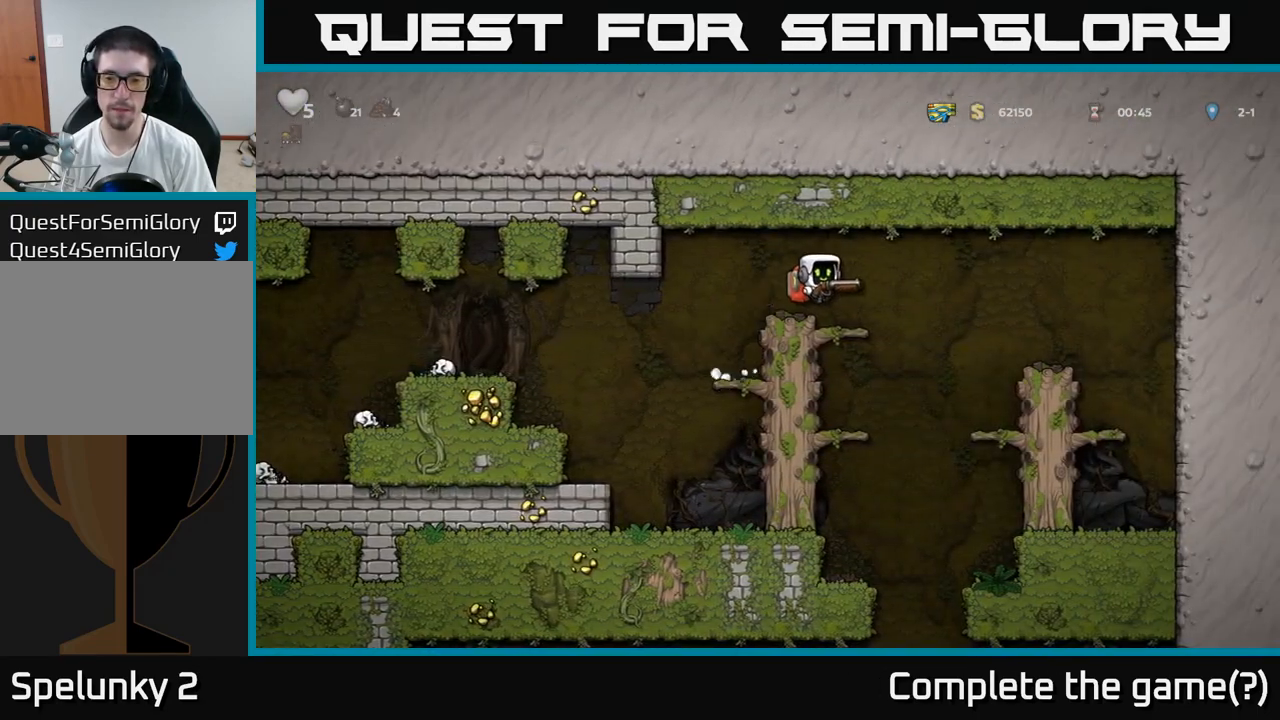
{"buttons": ["A"], "left_stick": "down-left", "events": [[433, "left_stick", "down-left"], [500, "A", "down"]]}
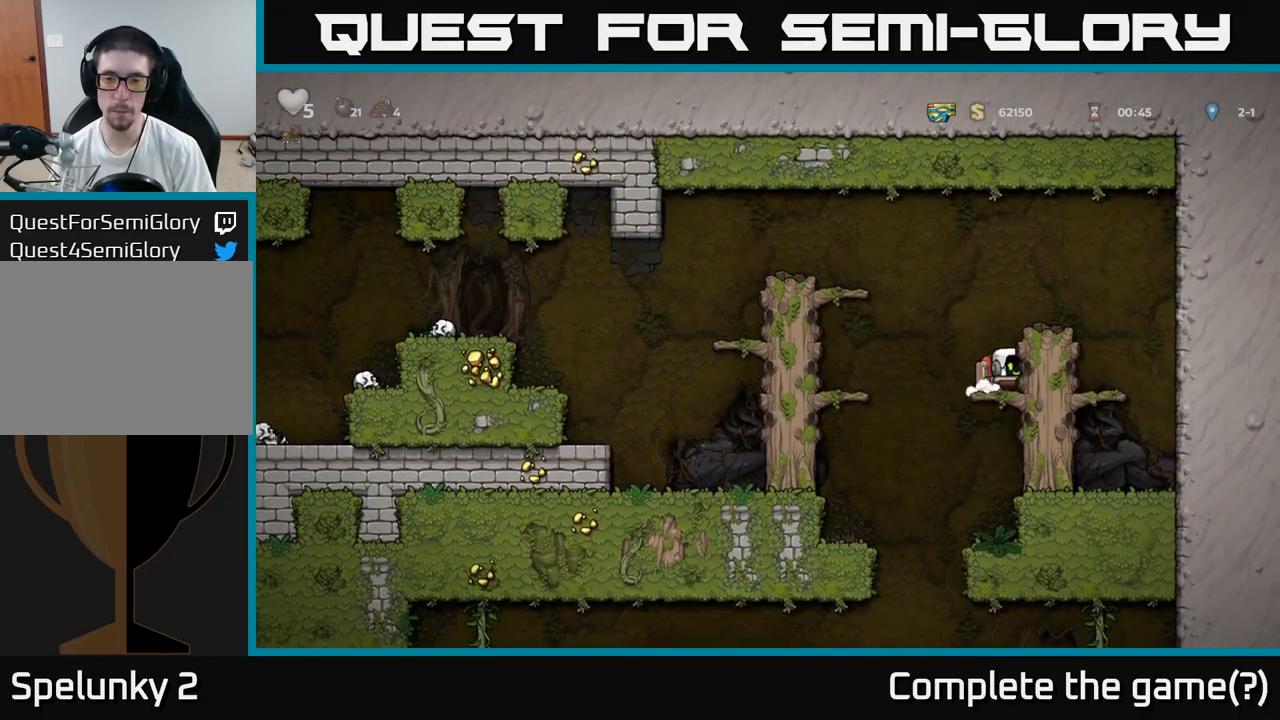
{"buttons": [], "left_stick": "center", "events": [[100, "A", "up"], [267, "left_stick", "center"]]}
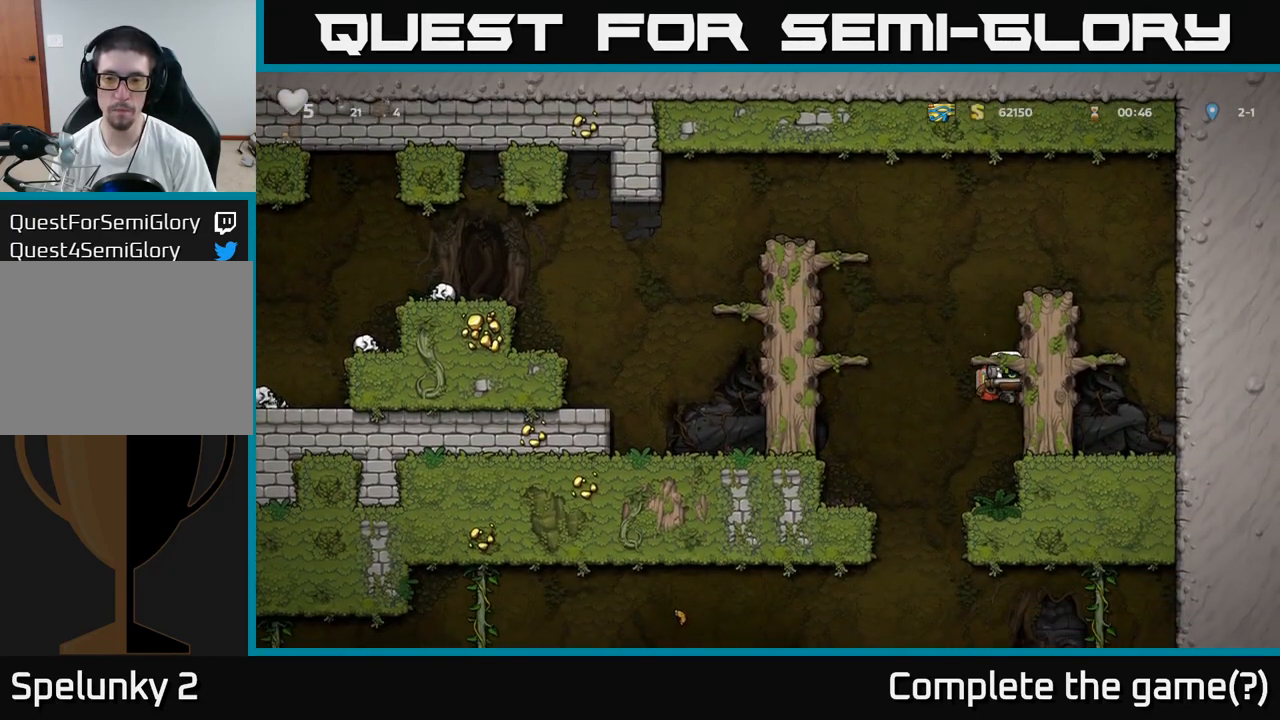
{"buttons": [], "left_stick": "left", "events": [[83, "A", "down"], [167, "left_stick", "down"], [183, "A", "up"], [233, "left_stick", "center"], [467, "left_stick", "left"]]}
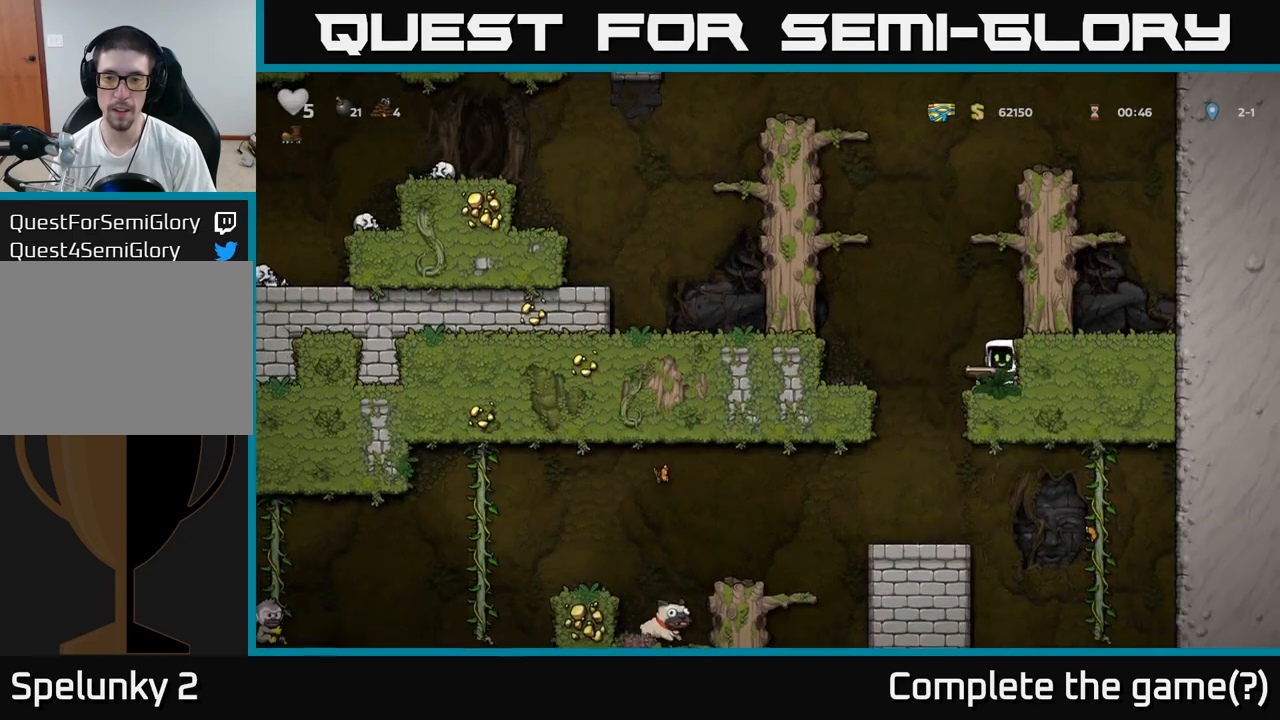
{"buttons": [], "left_stick": "center", "events": [[50, "left_stick", "center"], [200, "left_stick", "left"], [267, "X", "down"], [317, "left_stick", "center"], [333, "X", "up"]]}
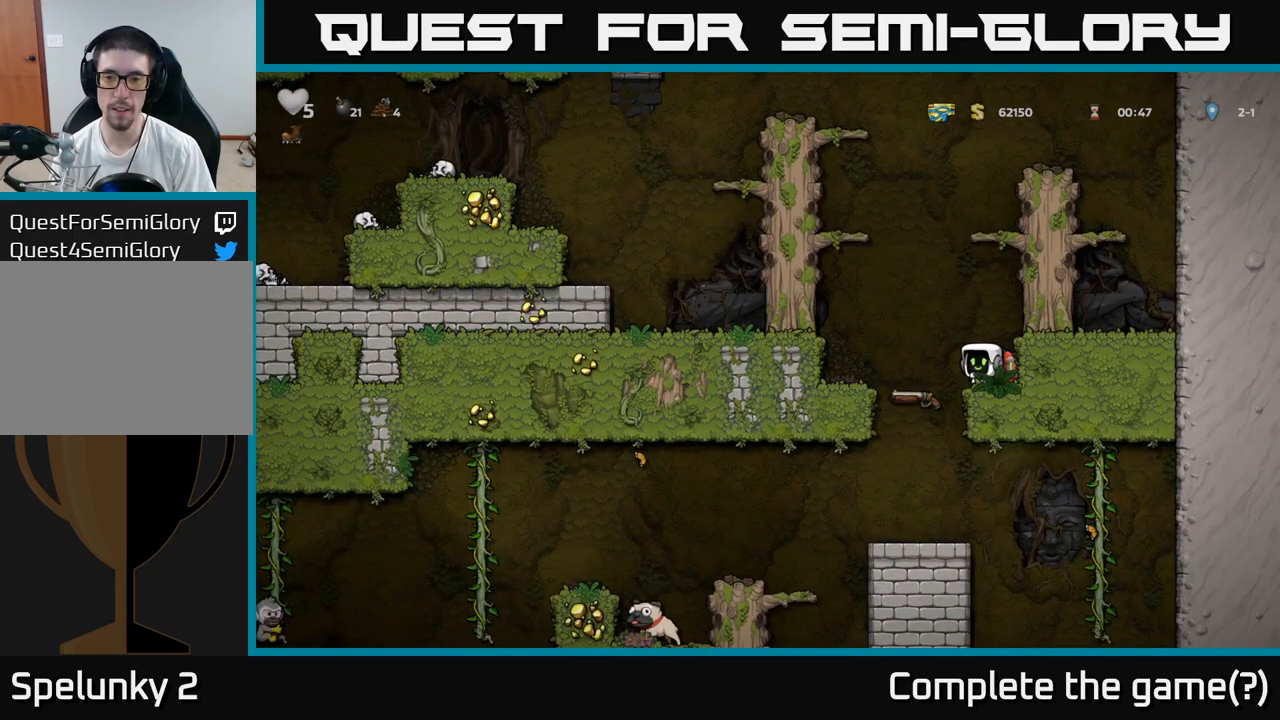
{"buttons": ["A"], "left_stick": "left", "events": [[33, "left_stick", "left"], [67, "A", "down"], [200, "A", "up"], [450, "A", "down"]]}
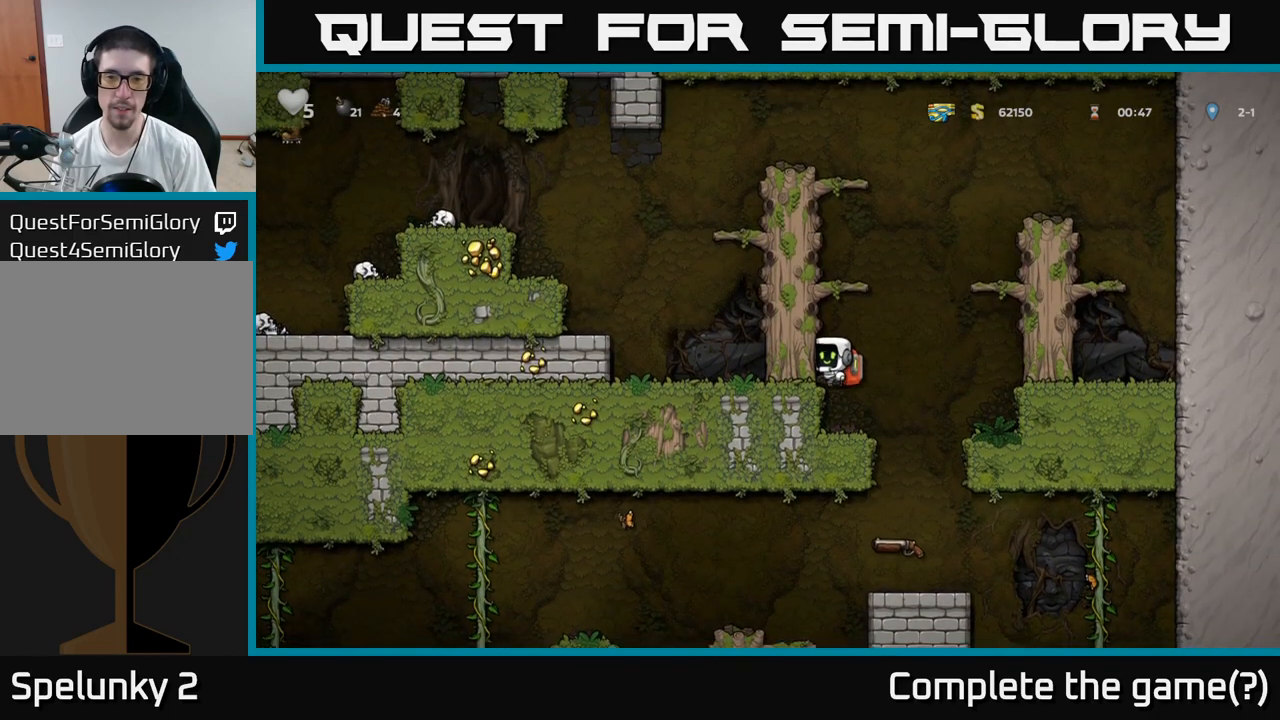
{"buttons": [], "left_stick": "left", "events": [[133, "A", "up"], [233, "A", "down"], [383, "A", "up"]]}
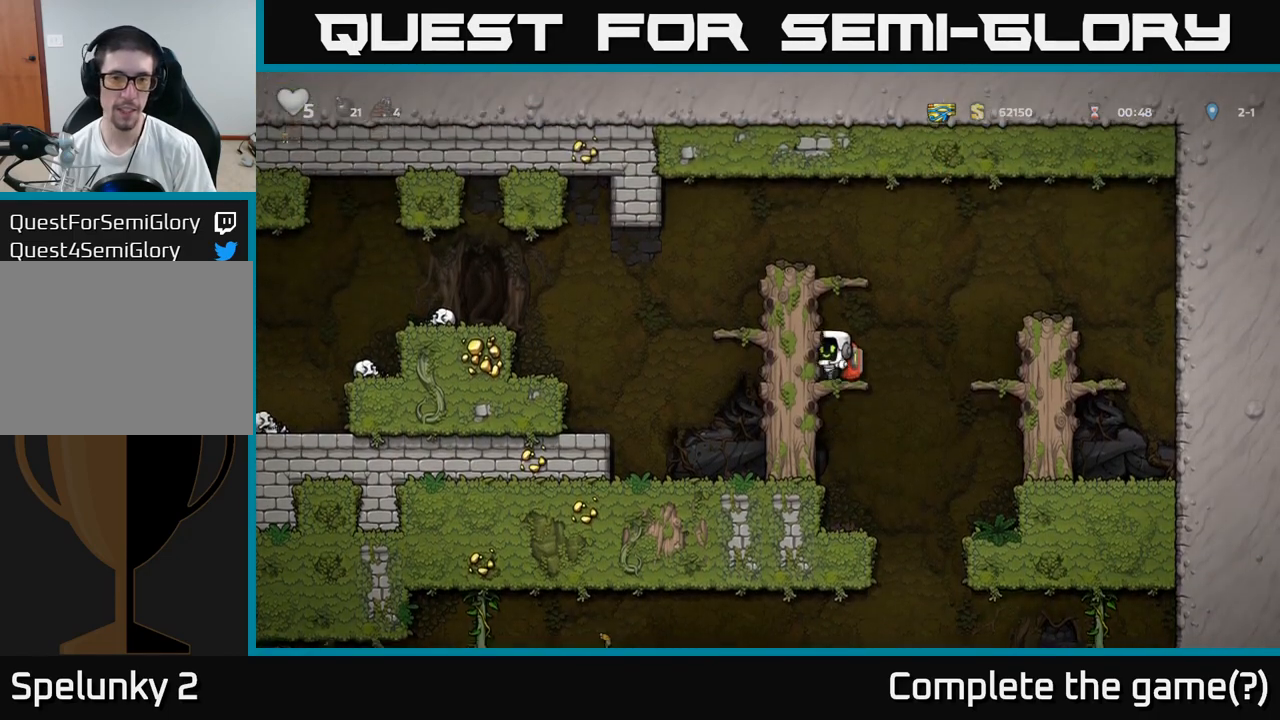
{"buttons": [], "left_stick": "left", "events": [[17, "A", "down"], [183, "A", "up"], [317, "A", "down"], [467, "A", "up"]]}
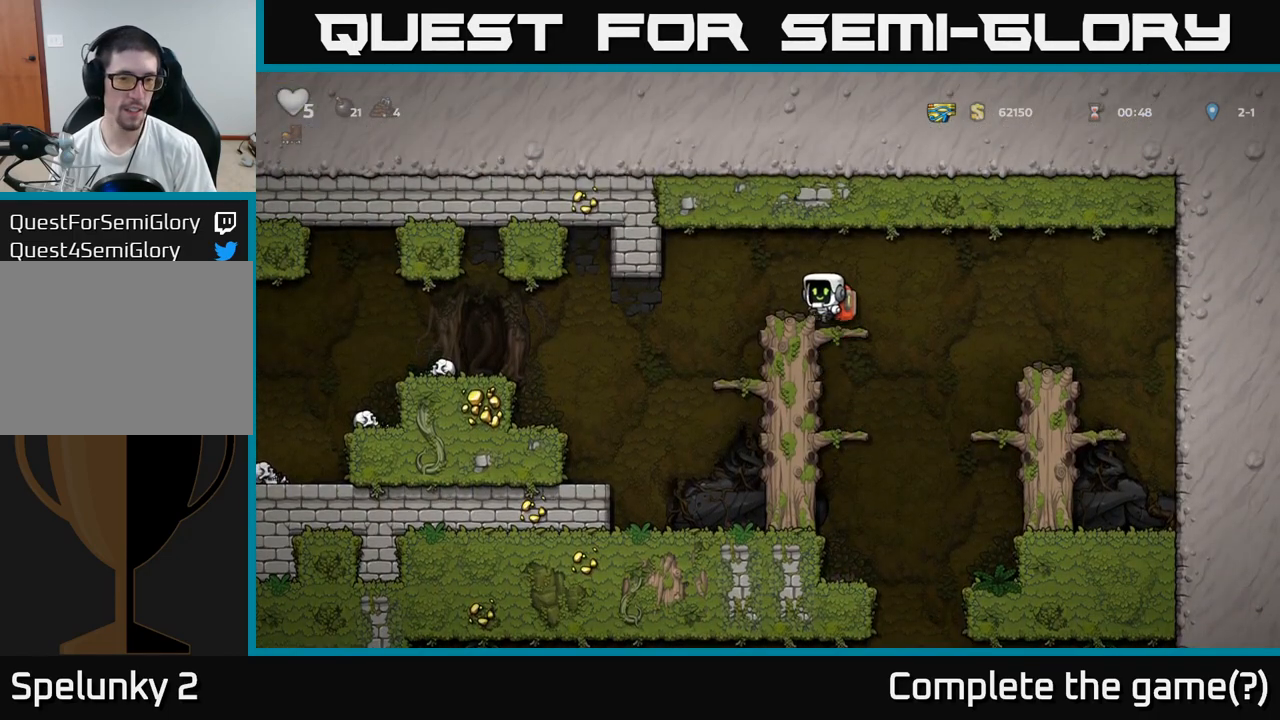
{"buttons": [], "left_stick": "left", "events": []}
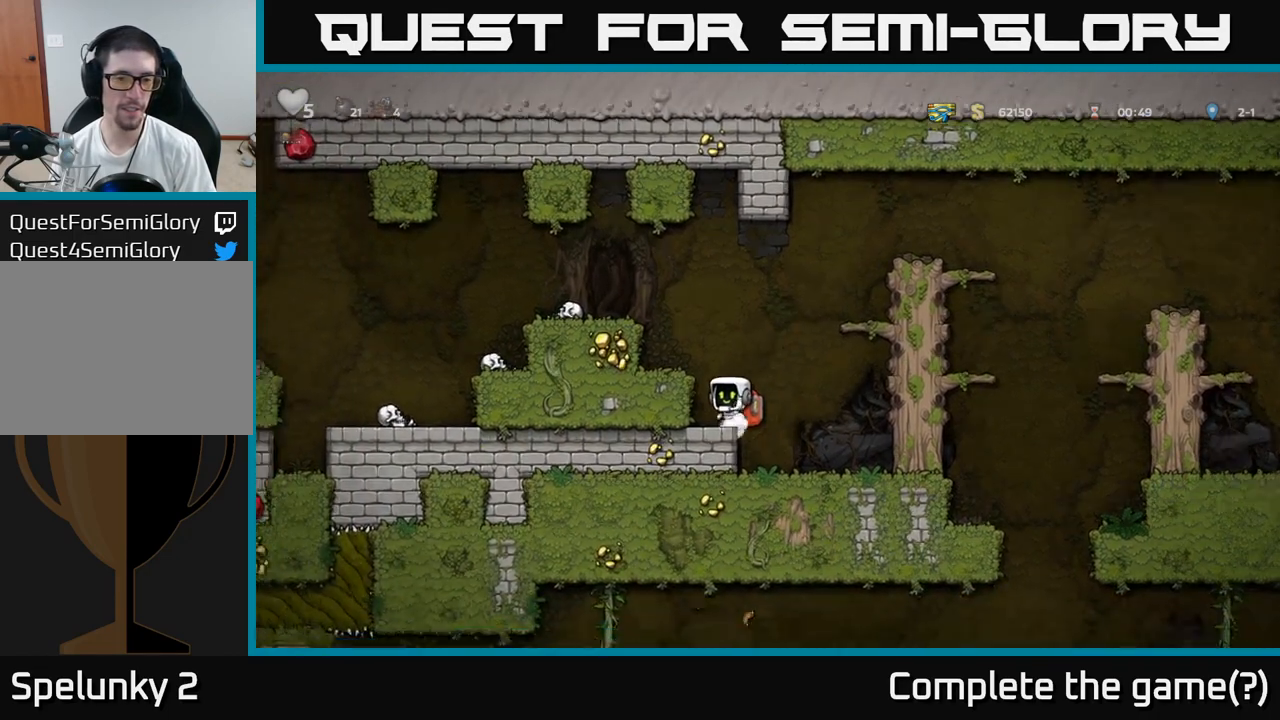
{"buttons": ["A"], "left_stick": "left", "events": [[67, "A", "down"], [250, "A", "up"], [433, "A", "down"]]}
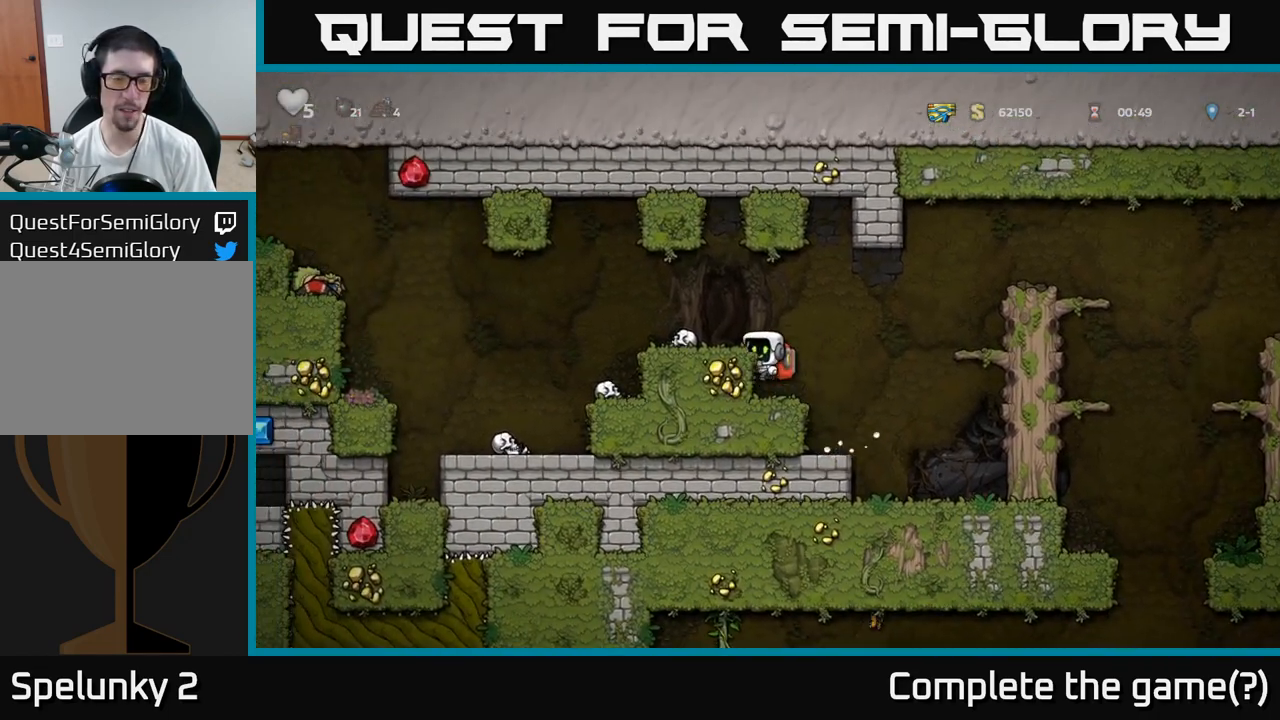
{"buttons": ["A"], "left_stick": "left", "events": [[83, "A", "up"], [433, "A", "down"]]}